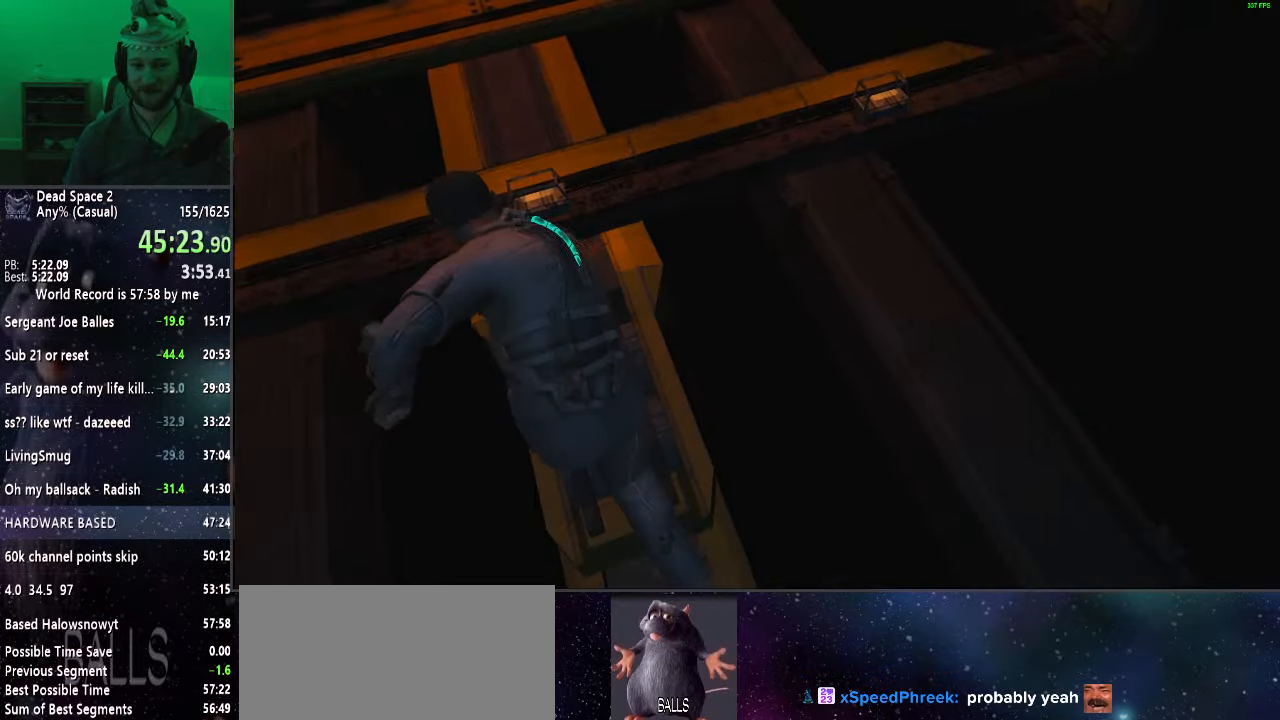
Gameplay with keyboard and mouse; each line is a JSON object with the keys and mouse buttons held at the frame after it. "events" lists presses ("down") and releases ("up") of "a", "alt", "c", "ctrl", "d", "e", "f", "q", "r", "s", "shift", "space", "tab", "v", "w", "x", "z", "mouse_left", "mouse_middle", "mouse_right", "mouse_wheel_up" and "mouse_wheel_down" between this image and that frame as [ms after this image, input, new state], when the widget could be followed in between. "mouse_left", "mouse_middle", "mouse_right", "mouse_wheel_up", "mouse_wheel_down" = the "left", "middle", "right", "wheel_up", "wheel_down" buttons of the "mouse" list. No other keys are recorded. Mouse movement is not recorded.
{"keys": [], "mouse": ["left"], "events": [[83, "mouse_left", "down"], [217, "mouse_left", "up"], [267, "mouse_left", "down"], [400, "mouse_left", "up"], [450, "mouse_left", "down"]]}
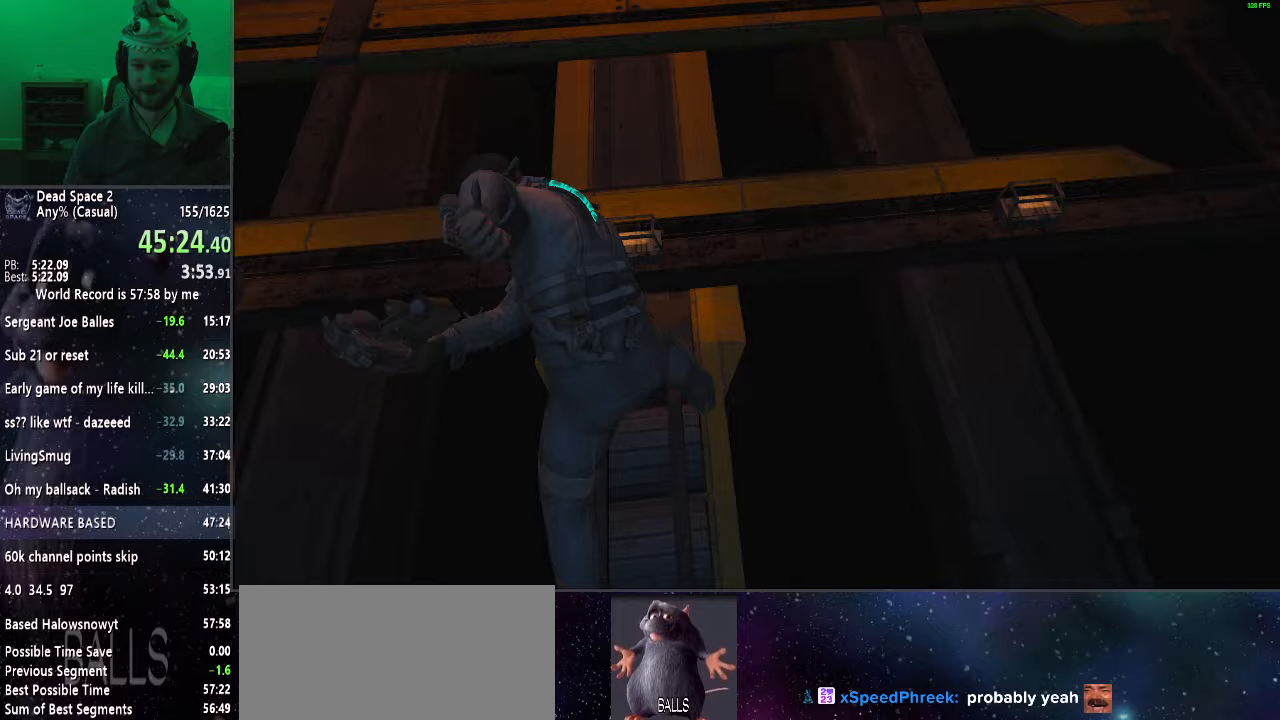
{"keys": [], "mouse": [], "events": [[83, "mouse_left", "up"], [133, "mouse_left", "down"], [283, "mouse_left", "up"], [317, "mouse_left", "down"], [467, "mouse_left", "up"]]}
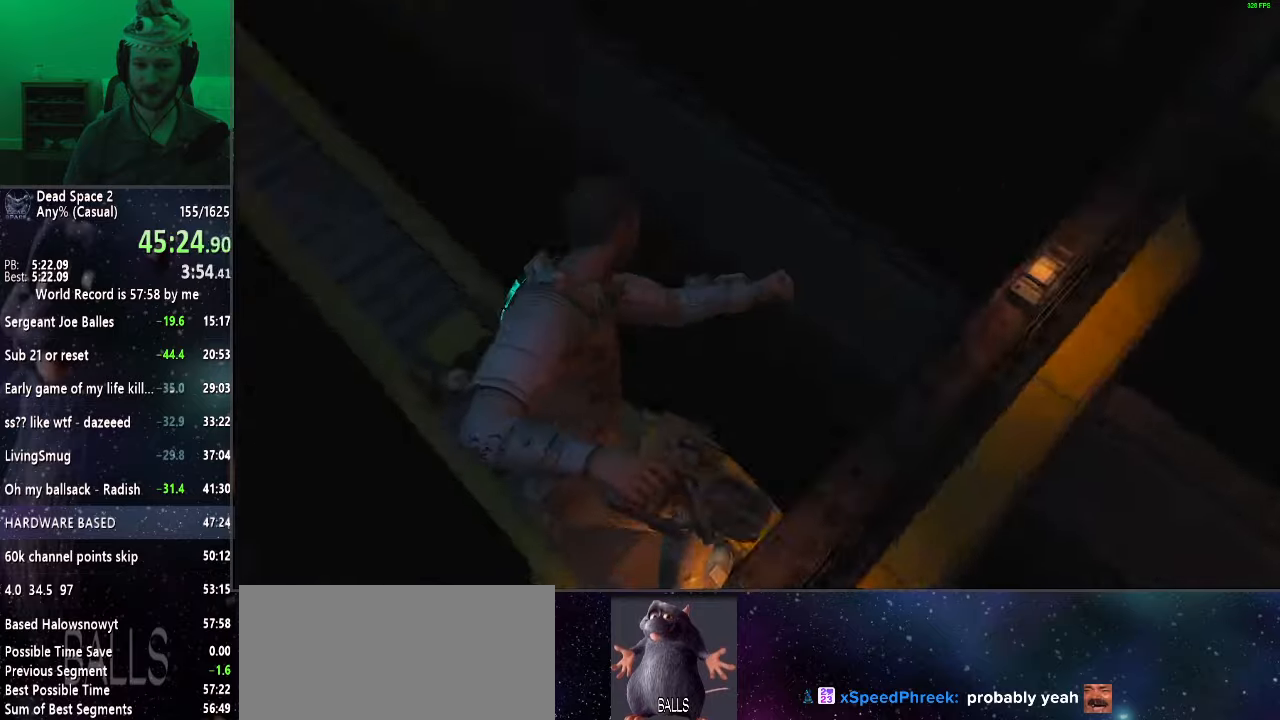
{"keys": [], "mouse": ["left"], "events": [[17, "mouse_left", "down"], [100, "mouse_left", "up"], [200, "mouse_left", "down"], [350, "mouse_left", "up"], [433, "mouse_left", "down"]]}
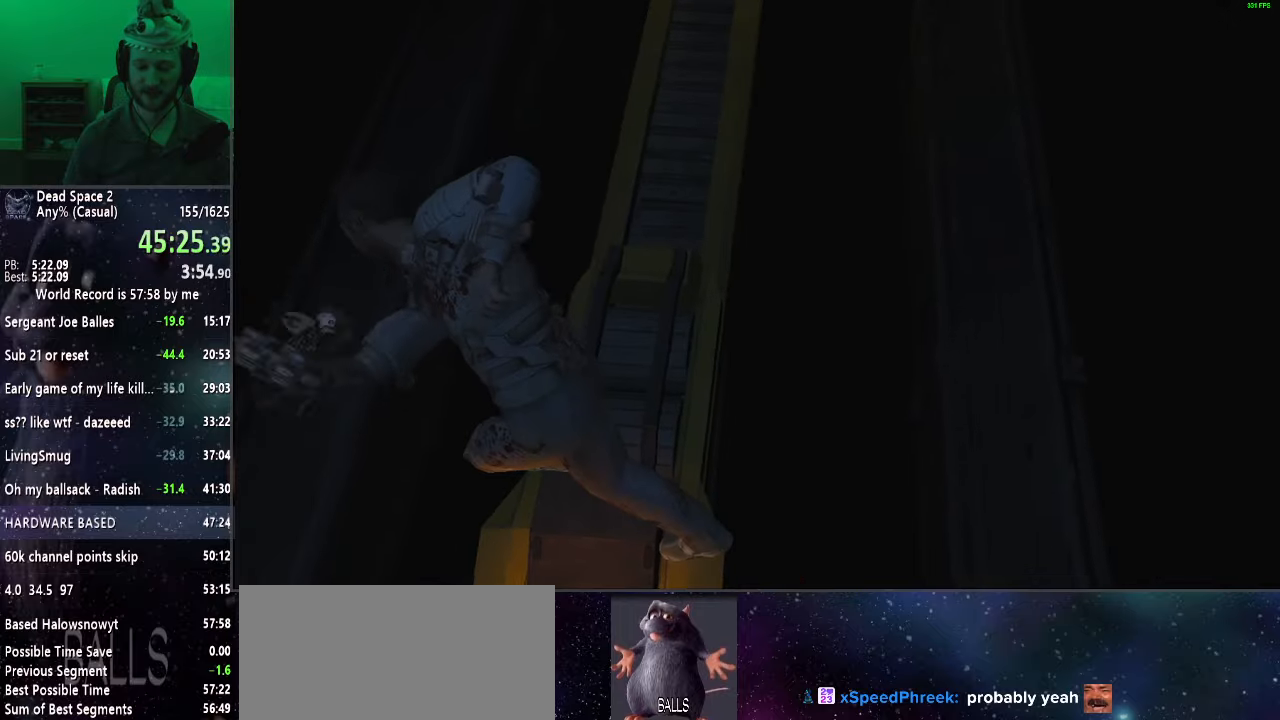
{"keys": [], "mouse": ["left"], "events": [[33, "mouse_left", "up"], [117, "mouse_left", "down"], [217, "mouse_left", "up"], [300, "mouse_left", "down"], [400, "mouse_left", "up"], [450, "mouse_left", "down"]]}
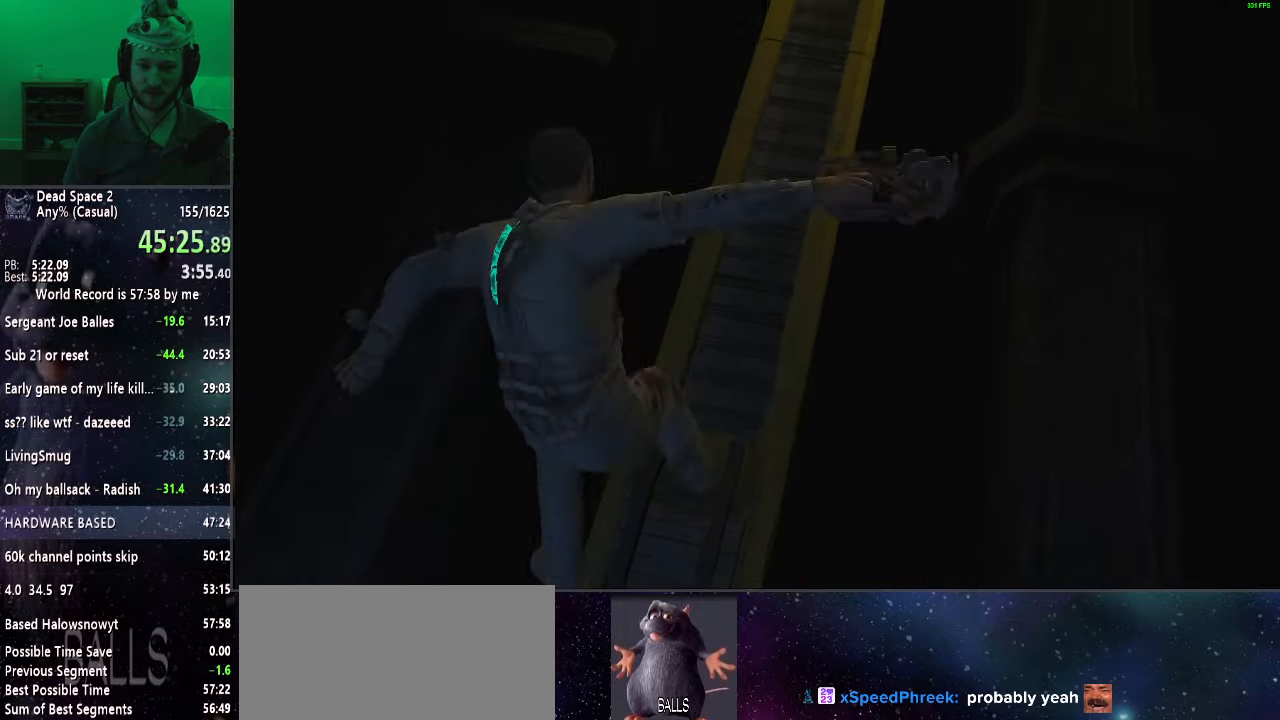
{"keys": [], "mouse": [], "events": [[33, "mouse_left", "up"], [133, "mouse_left", "down"], [233, "mouse_left", "up"], [333, "mouse_left", "down"], [467, "mouse_left", "up"]]}
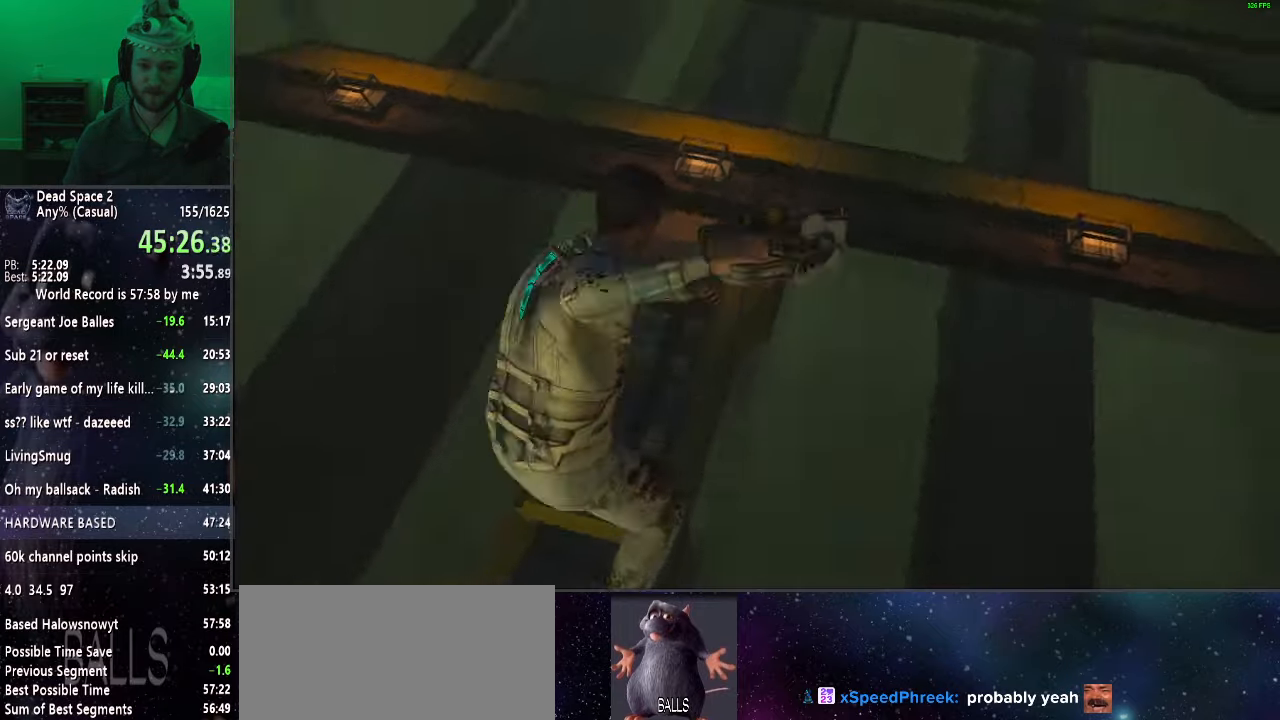
{"keys": [], "mouse": [], "events": [[17, "mouse_left", "down"], [100, "mouse_left", "up"], [200, "mouse_left", "down"], [300, "mouse_left", "up"], [400, "mouse_left", "down"], [483, "mouse_left", "up"]]}
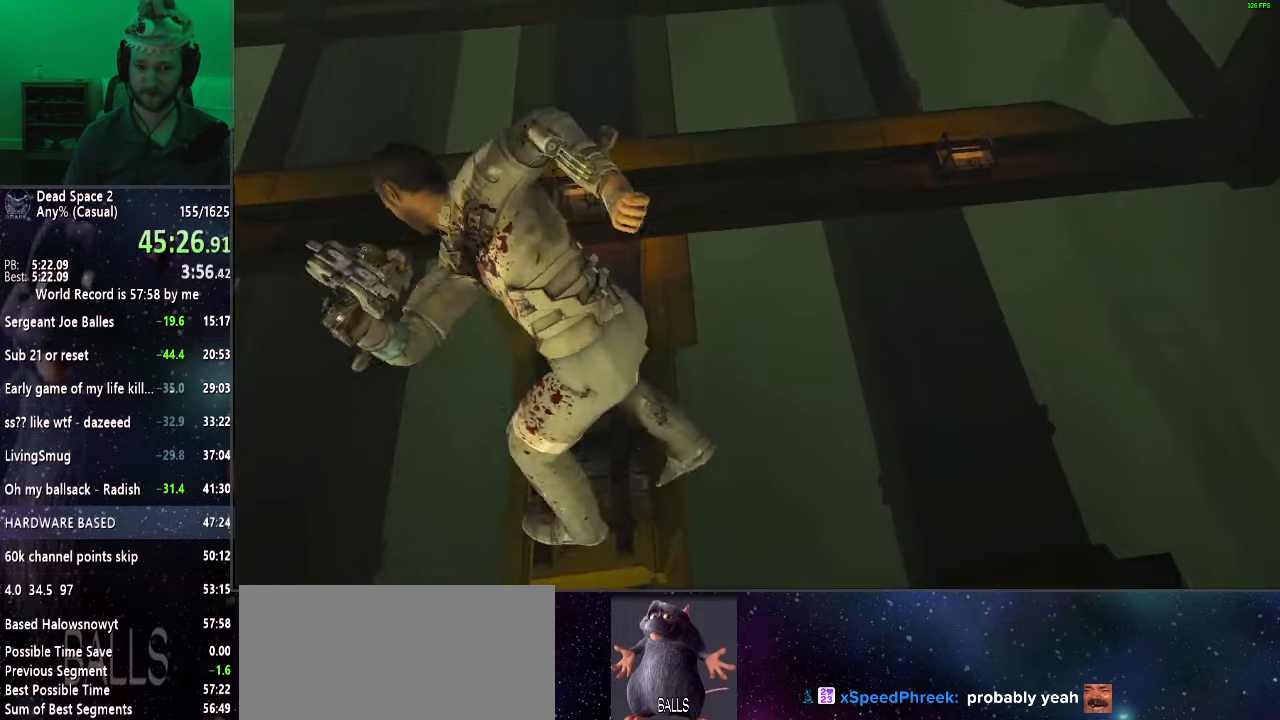
{"keys": [], "mouse": ["left"], "events": [[33, "mouse_left", "down"], [167, "mouse_left", "up"], [217, "mouse_left", "down"], [317, "mouse_left", "up"], [400, "mouse_left", "down"]]}
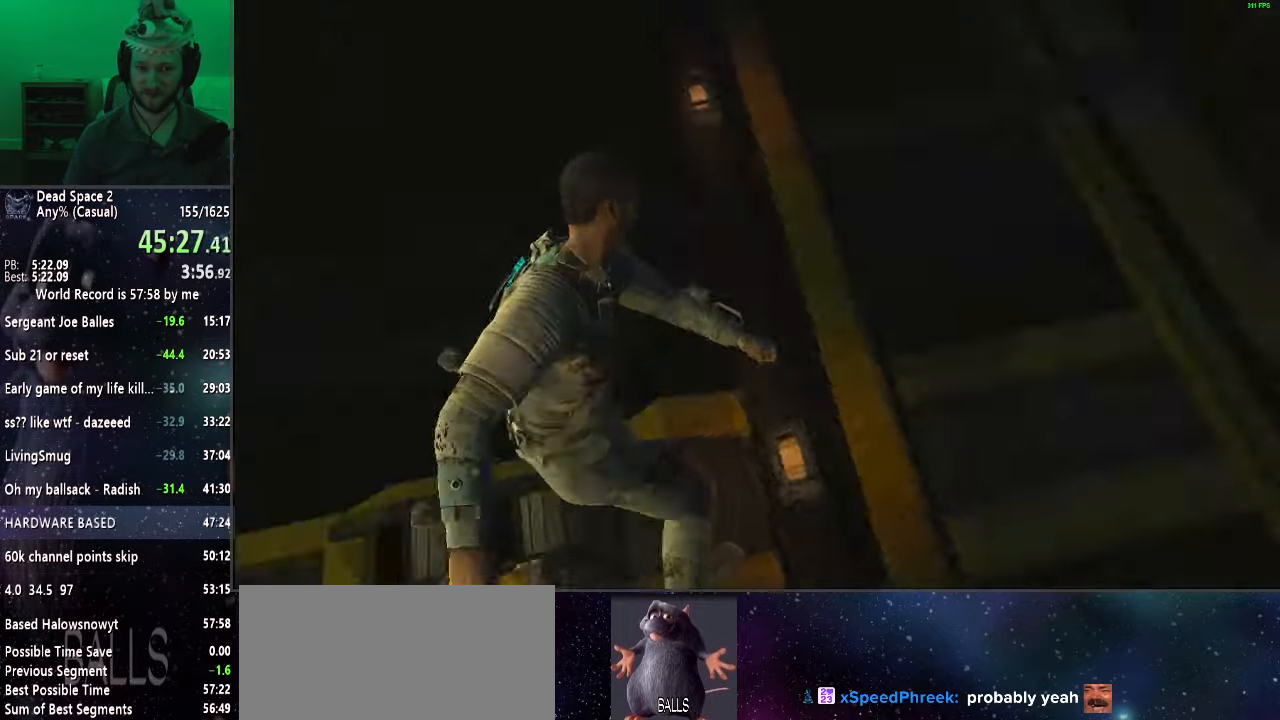
{"keys": [], "mouse": [], "events": [[50, "mouse_left", "up"], [133, "mouse_left", "down"], [283, "mouse_left", "up"], [317, "mouse_left", "down"], [417, "mouse_left", "up"]]}
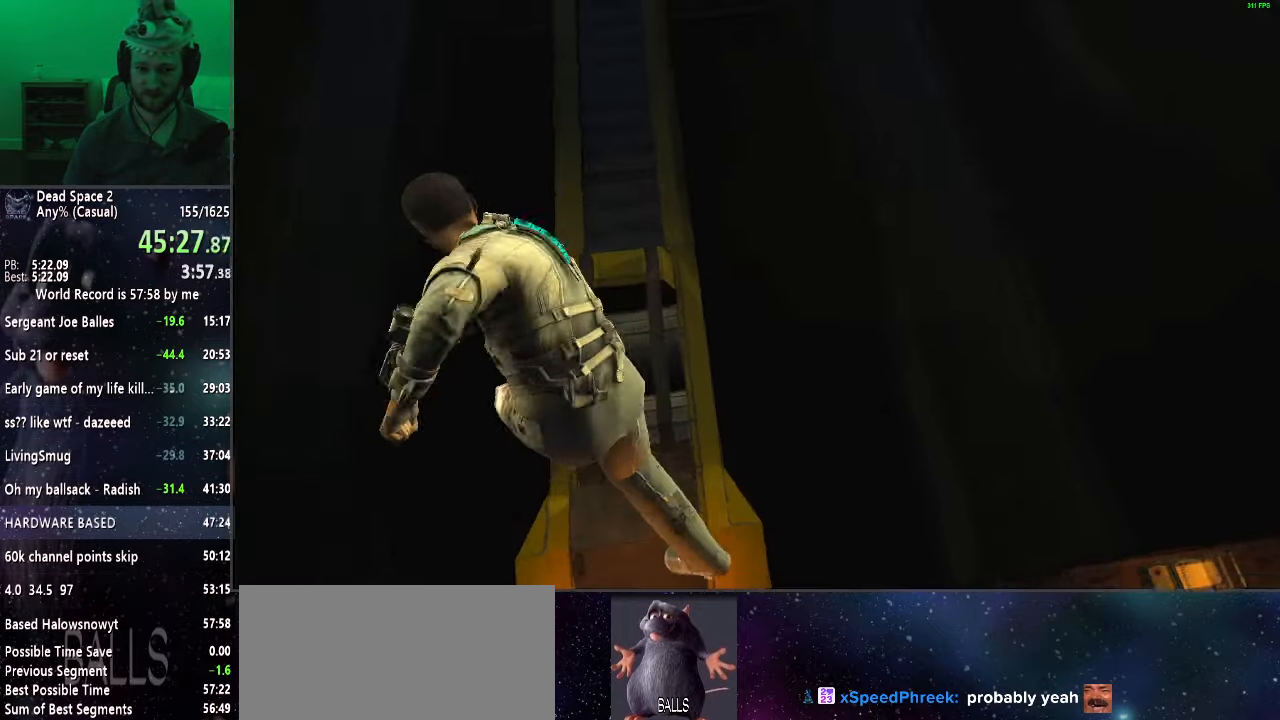
{"keys": [], "mouse": [], "events": [[17, "mouse_left", "down"], [117, "mouse_left", "up"], [200, "mouse_left", "down"], [300, "mouse_left", "up"], [400, "mouse_left", "down"], [483, "mouse_left", "up"]]}
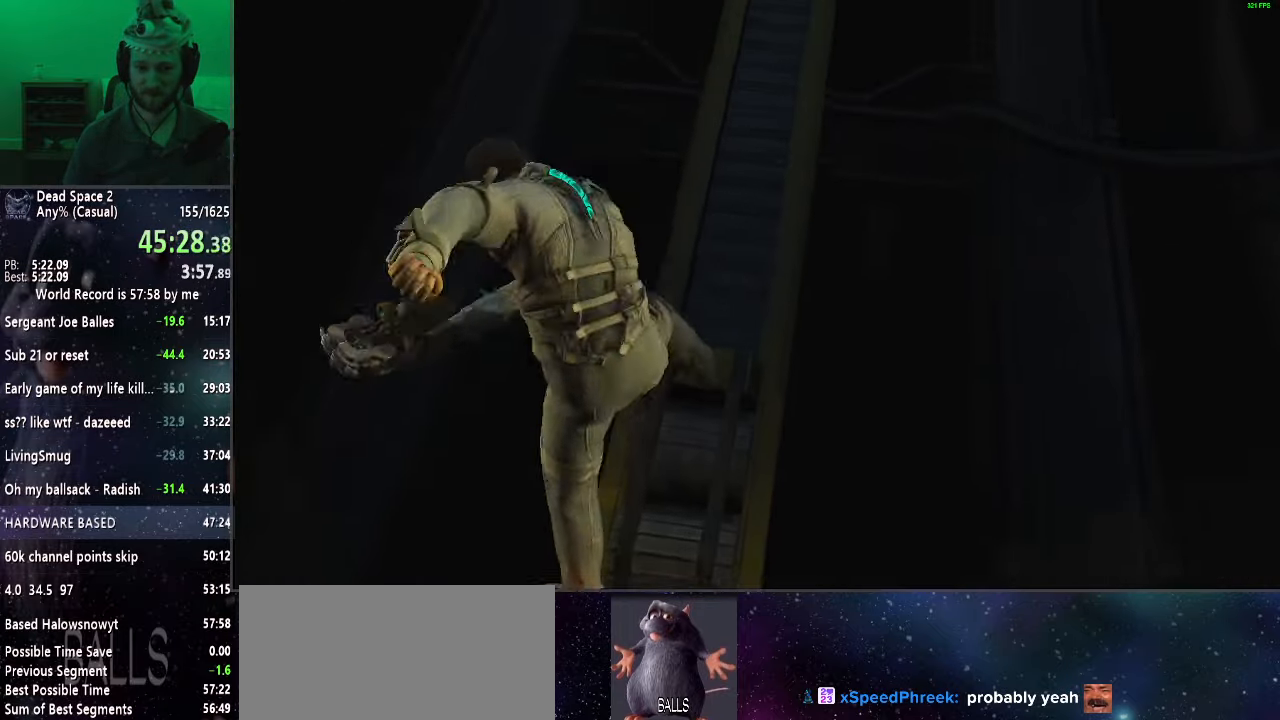
{"keys": [], "mouse": ["left"], "events": [[83, "mouse_left", "down"], [167, "mouse_left", "up"], [267, "mouse_left", "down"], [367, "mouse_left", "up"], [450, "mouse_left", "down"]]}
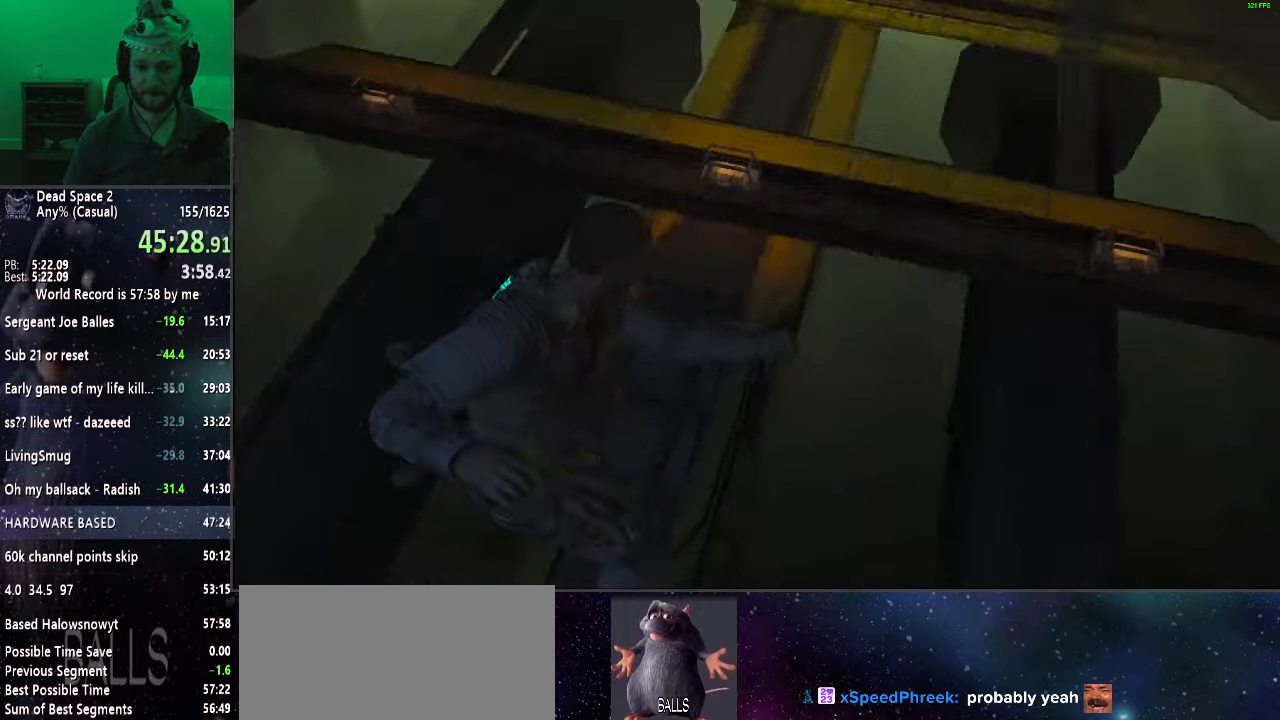
{"keys": [], "mouse": [], "events": [[50, "mouse_left", "up"], [133, "mouse_left", "down"], [283, "mouse_left", "up"], [333, "mouse_left", "down"], [467, "mouse_left", "up"]]}
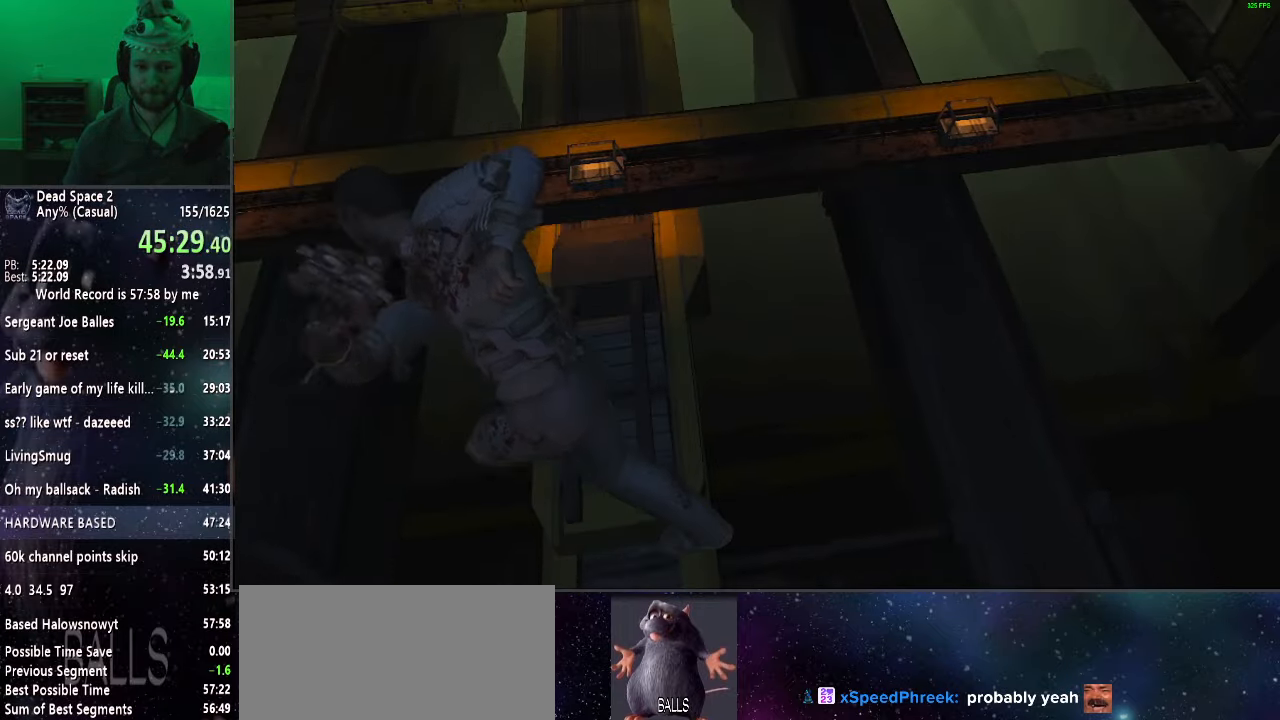
{"keys": [], "mouse": [], "events": [[17, "mouse_left", "down"], [100, "mouse_left", "up"], [200, "mouse_left", "down"], [283, "mouse_left", "up"], [383, "mouse_left", "down"], [483, "mouse_left", "up"]]}
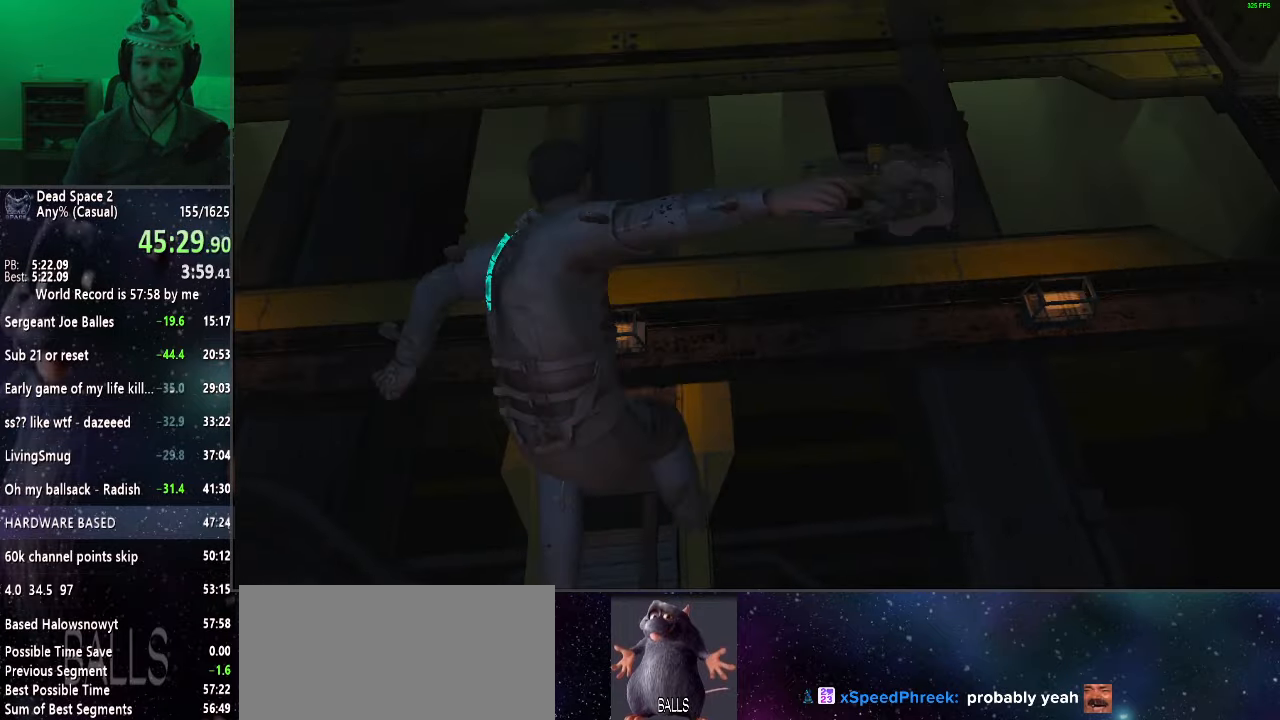
{"keys": [], "mouse": ["left"], "events": [[83, "mouse_left", "down"], [217, "mouse_left", "up"], [267, "mouse_left", "down"], [400, "mouse_left", "up"], [500, "mouse_left", "down"]]}
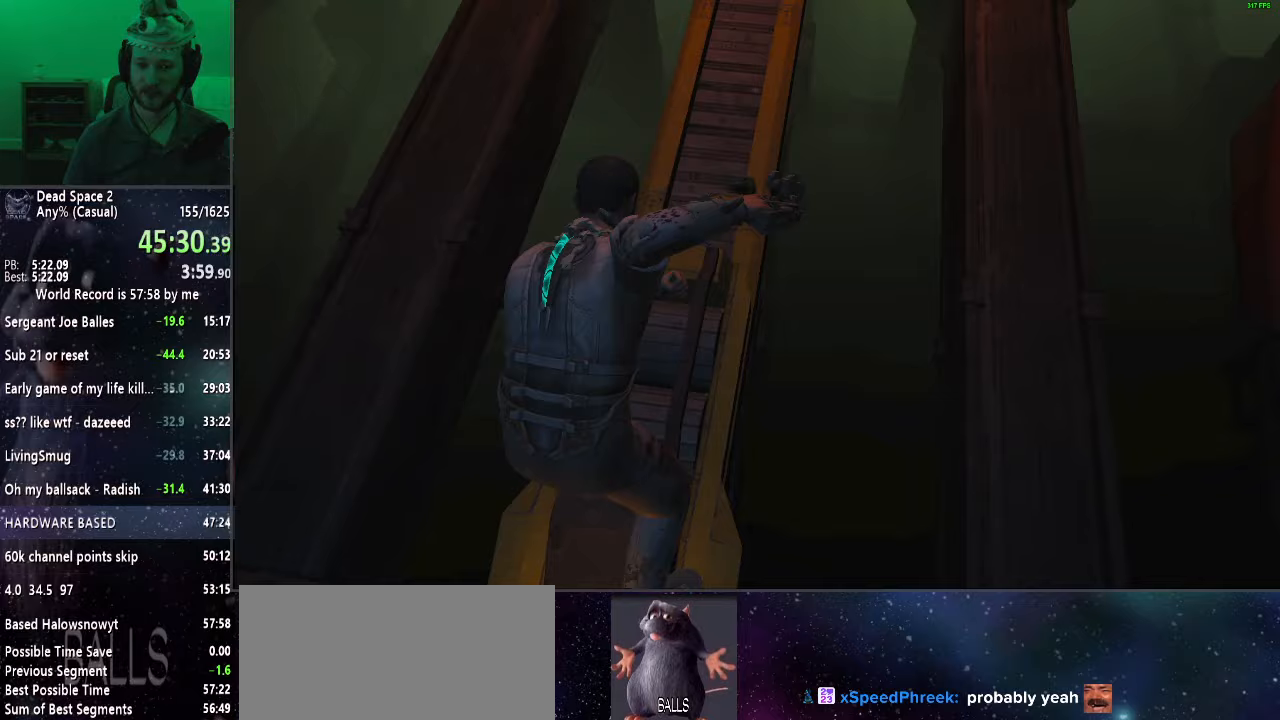
{"keys": [], "mouse": [], "events": [[83, "mouse_left", "up"], [183, "mouse_left", "down"], [283, "mouse_left", "up"], [383, "mouse_left", "down"], [467, "mouse_left", "up"]]}
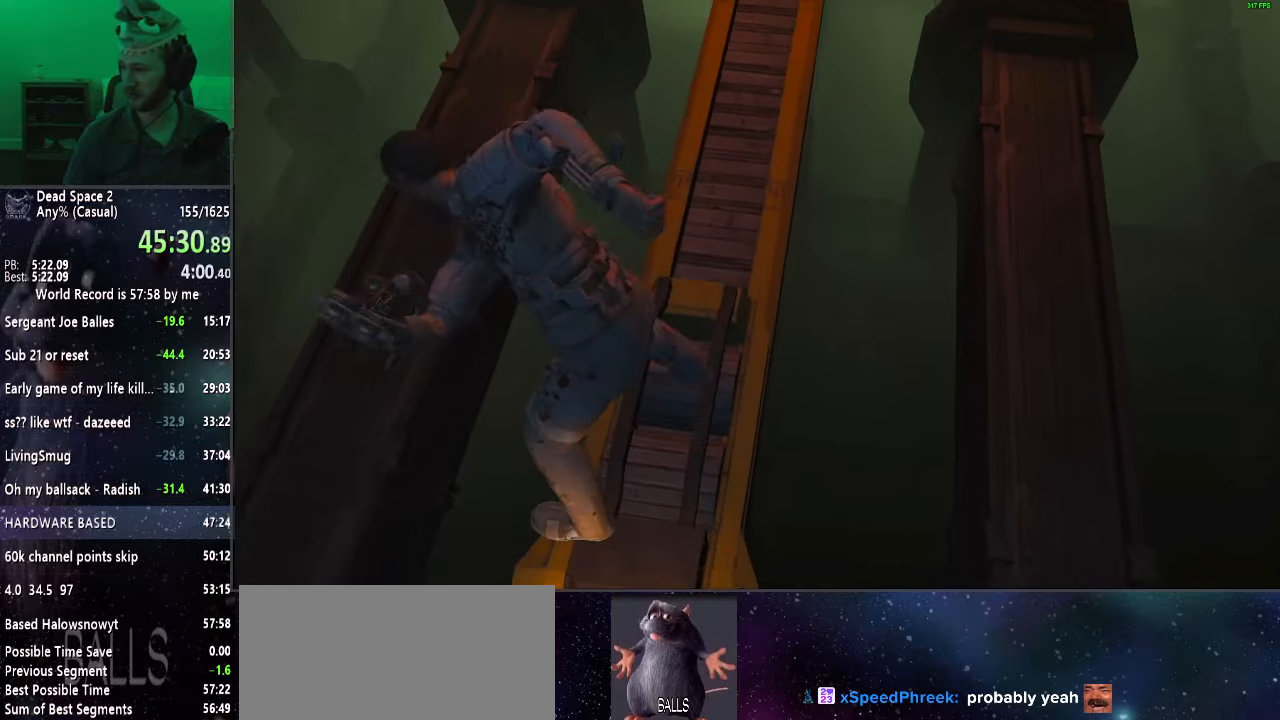
{"keys": [], "mouse": ["left"], "events": [[67, "mouse_left", "down"], [150, "mouse_left", "up"], [250, "mouse_left", "down"], [333, "mouse_left", "up"], [433, "mouse_left", "down"]]}
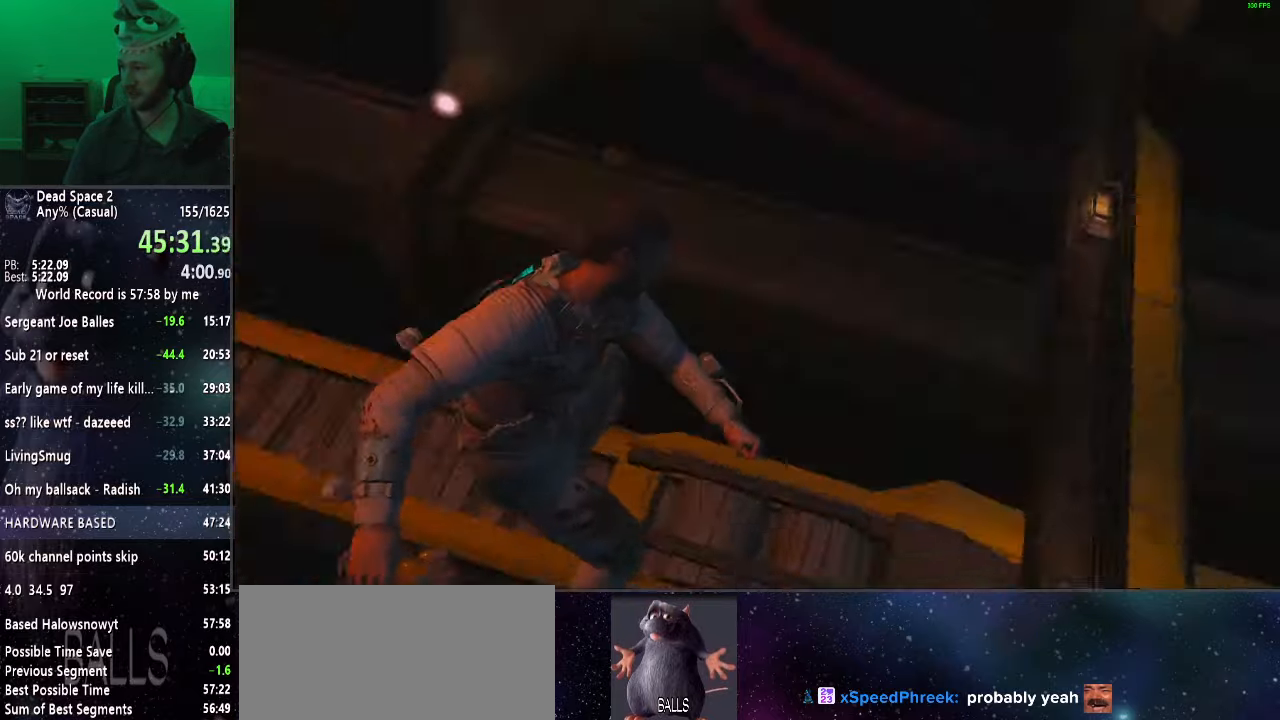
{"keys": [], "mouse": ["left"], "events": [[33, "mouse_left", "up"], [117, "mouse_left", "down"], [217, "mouse_left", "up"], [300, "mouse_left", "down"], [400, "mouse_left", "up"], [500, "mouse_left", "down"]]}
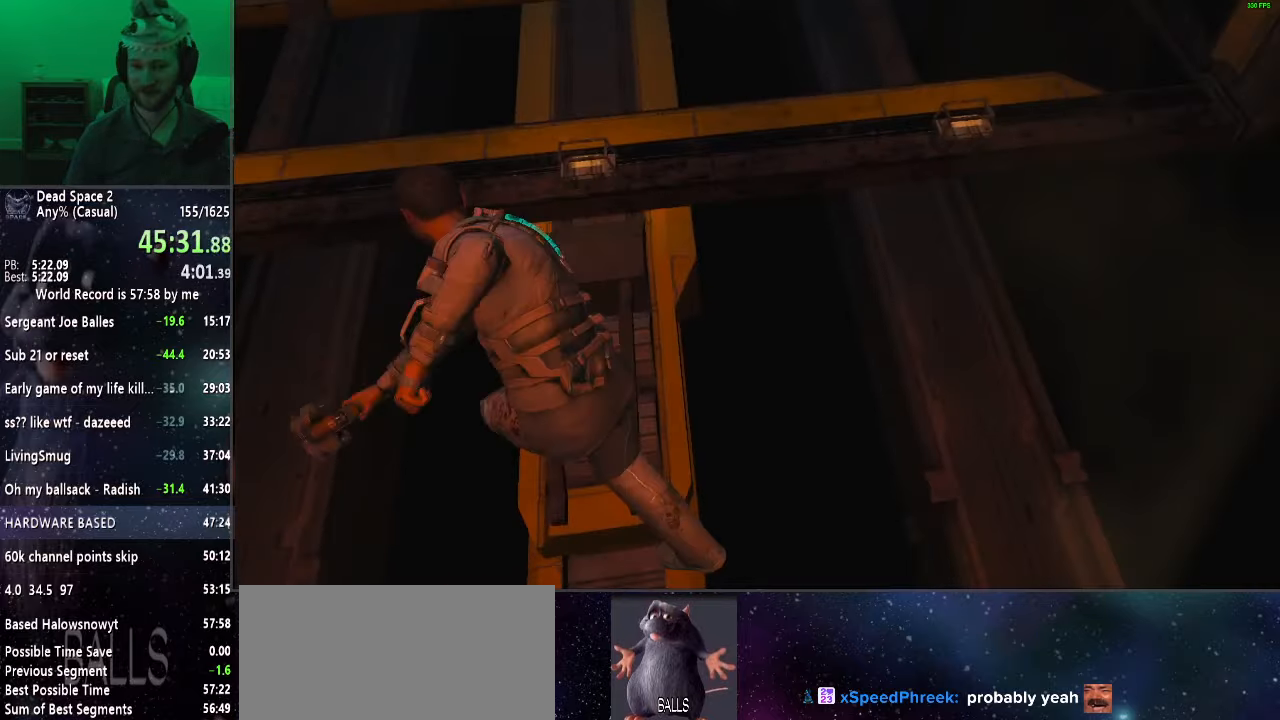
{"keys": [], "mouse": [], "events": [[100, "mouse_left", "up"], [150, "mouse_left", "down"], [283, "mouse_left", "up"], [333, "mouse_left", "down"], [467, "mouse_left", "up"]]}
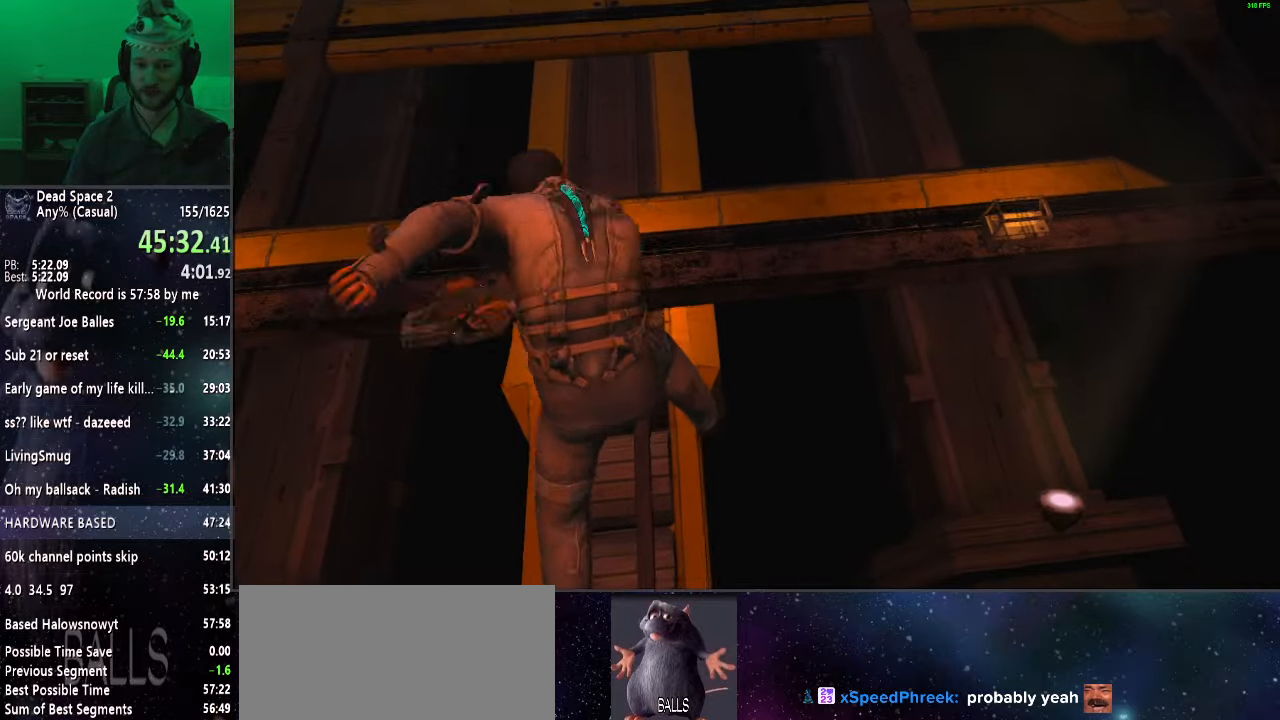
{"keys": [], "mouse": ["left"], "events": [[67, "mouse_left", "down"], [150, "mouse_left", "up"], [250, "mouse_left", "down"], [350, "mouse_left", "up"], [383, "mouse_left", "down"]]}
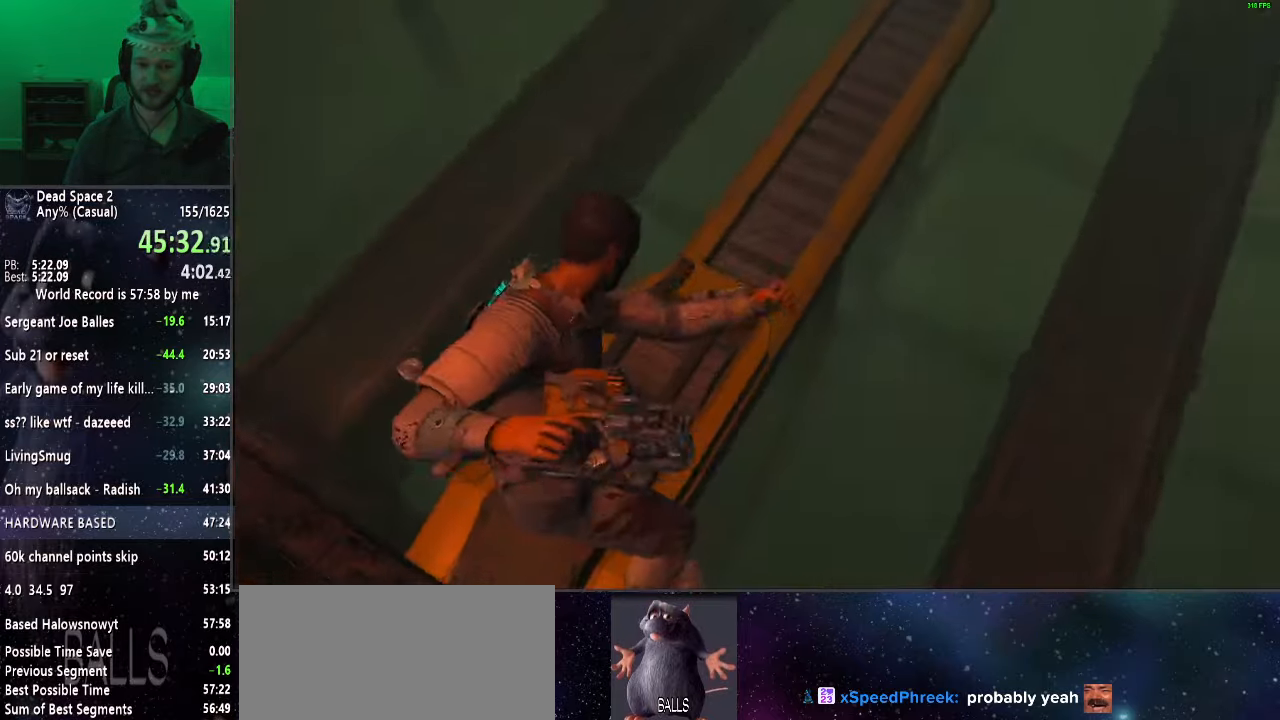
{"keys": [], "mouse": [], "events": [[67, "mouse_left", "up"], [117, "mouse_left", "down"], [267, "mouse_left", "up"], [317, "mouse_left", "down"], [450, "mouse_left", "up"]]}
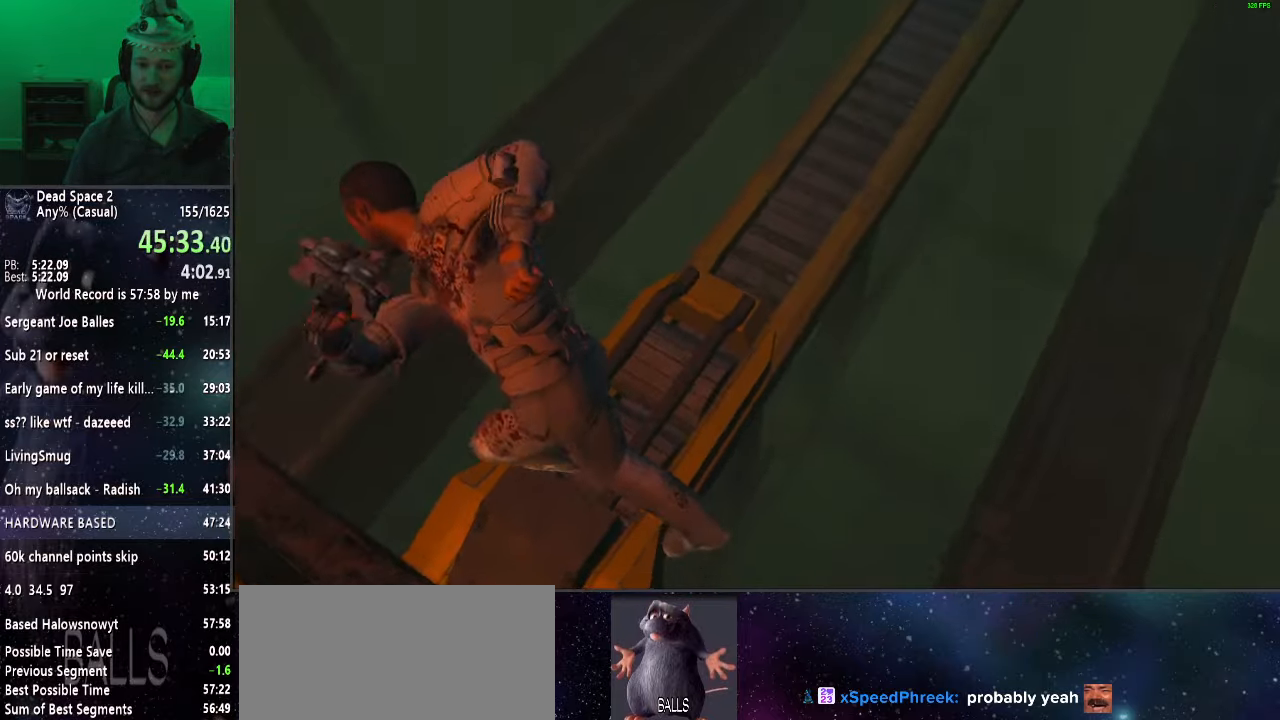
{"keys": [], "mouse": [], "events": [[50, "mouse_left", "down"], [133, "mouse_left", "up"], [183, "mouse_left", "down"], [317, "mouse_left", "up"], [367, "mouse_left", "down"], [467, "mouse_left", "up"]]}
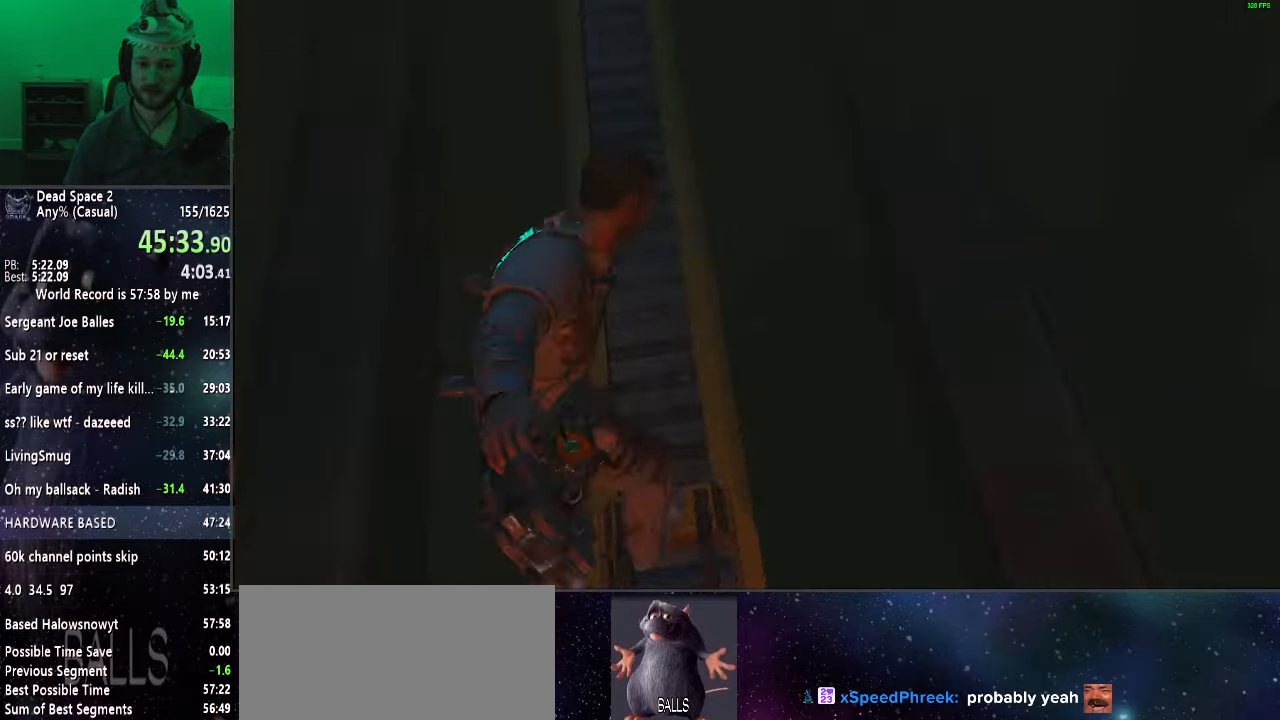
{"keys": [], "mouse": ["left"], "events": [[67, "mouse_left", "down"], [200, "mouse_left", "up"], [250, "mouse_left", "down"], [400, "mouse_left", "up"], [483, "mouse_left", "down"]]}
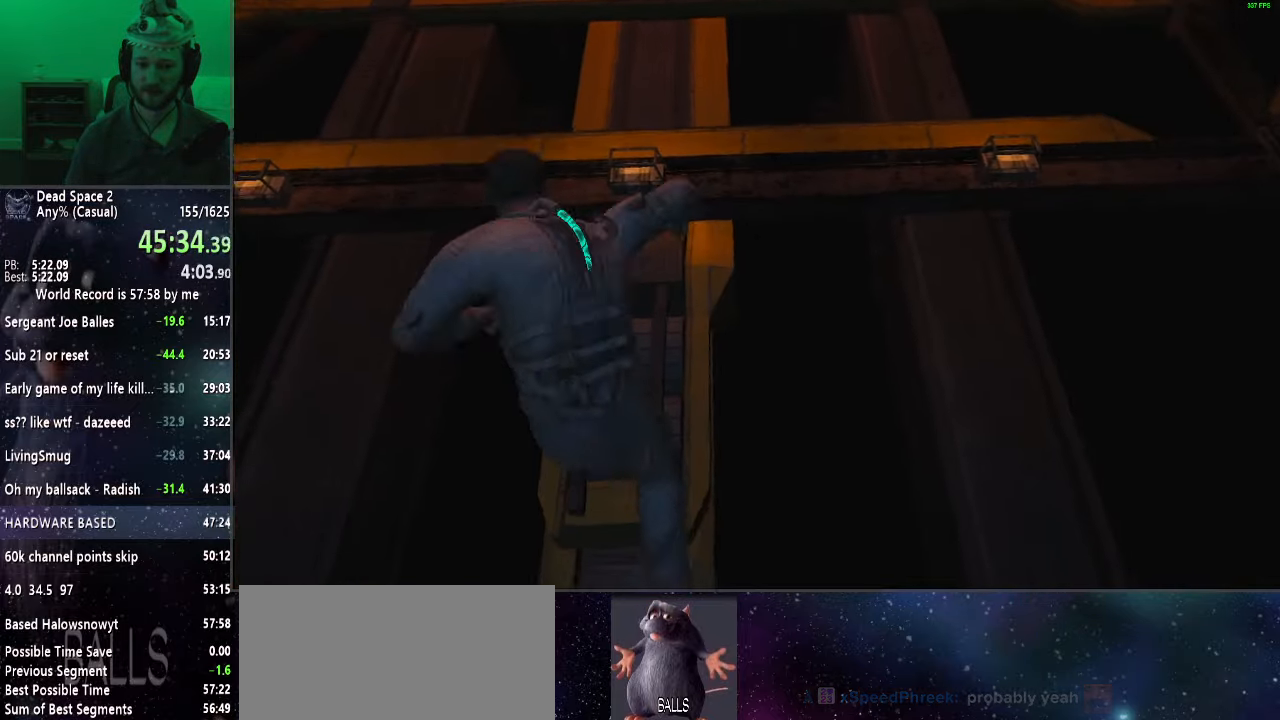
{"keys": [], "mouse": ["left"], "events": [[67, "mouse_left", "up"], [117, "mouse_left", "down"], [217, "mouse_left", "up"], [317, "mouse_left", "down"], [400, "mouse_left", "up"], [500, "mouse_left", "down"]]}
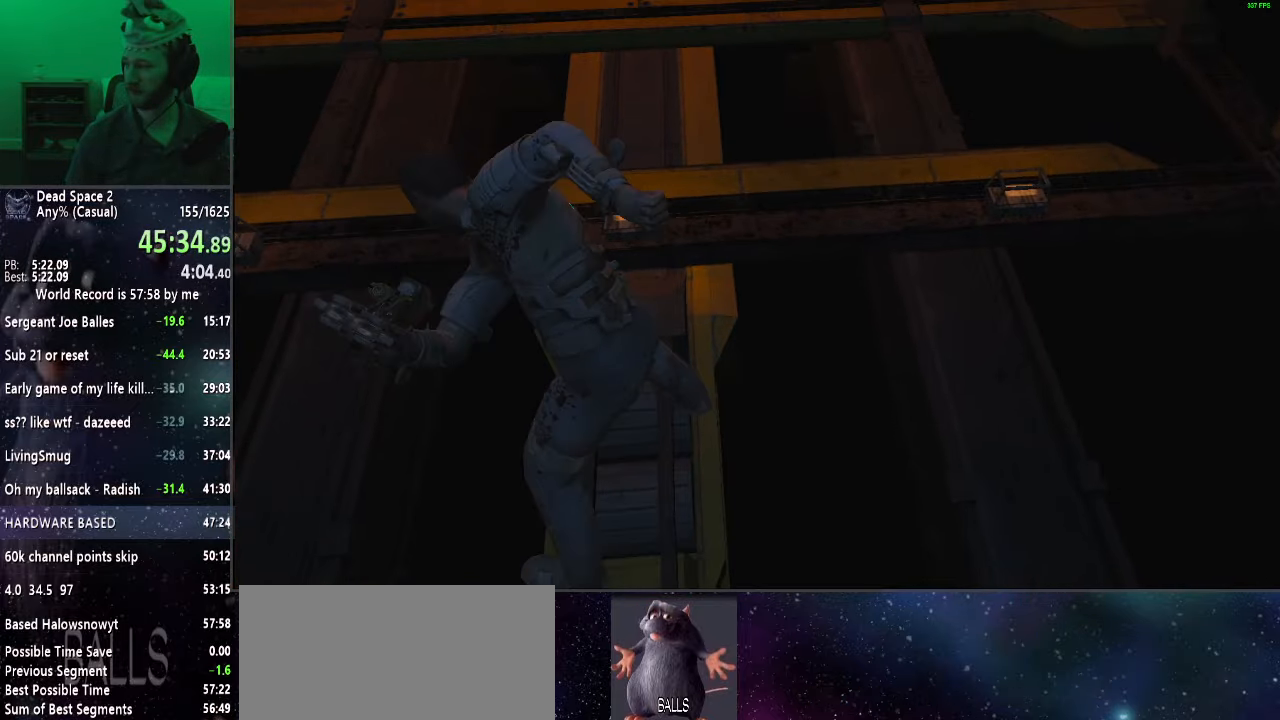
{"keys": [], "mouse": [], "events": [[83, "mouse_left", "up"], [133, "mouse_left", "down"], [283, "mouse_left", "up"], [317, "mouse_left", "down"], [467, "mouse_left", "up"]]}
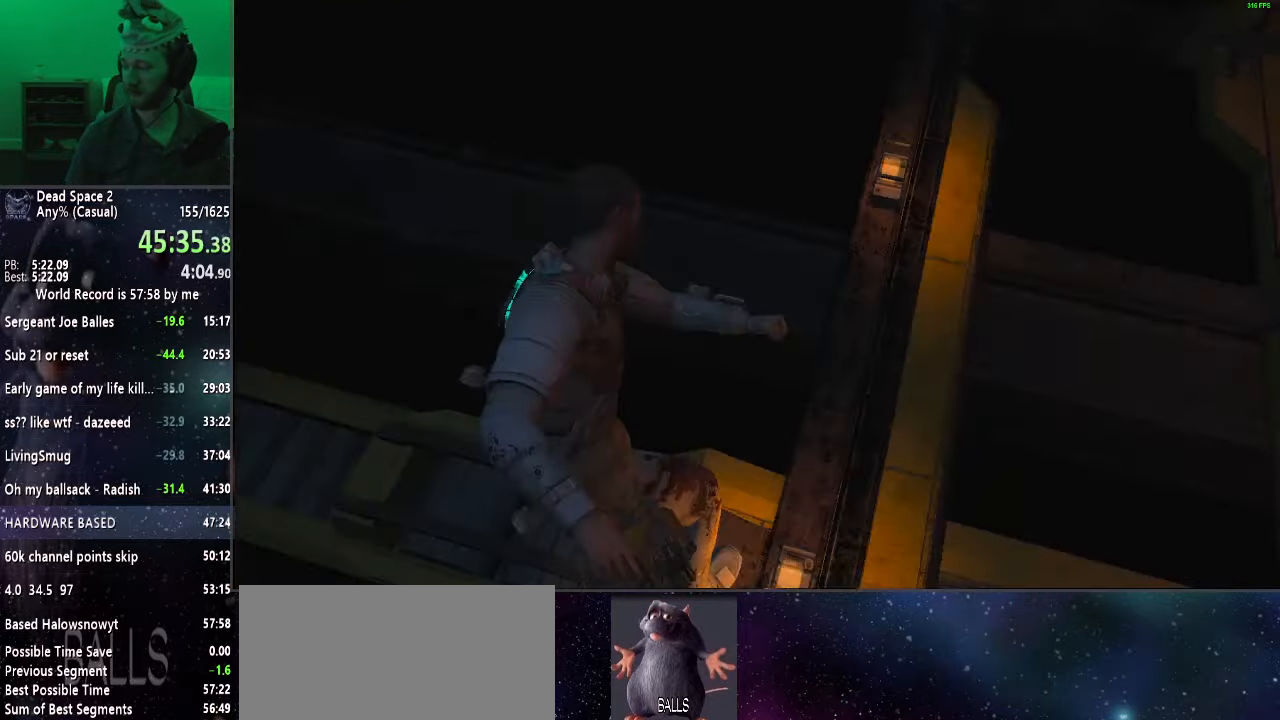
{"keys": [], "mouse": ["left"], "events": [[50, "mouse_left", "down"], [150, "mouse_left", "up"], [250, "mouse_left", "down"], [333, "mouse_left", "up"], [433, "mouse_left", "down"]]}
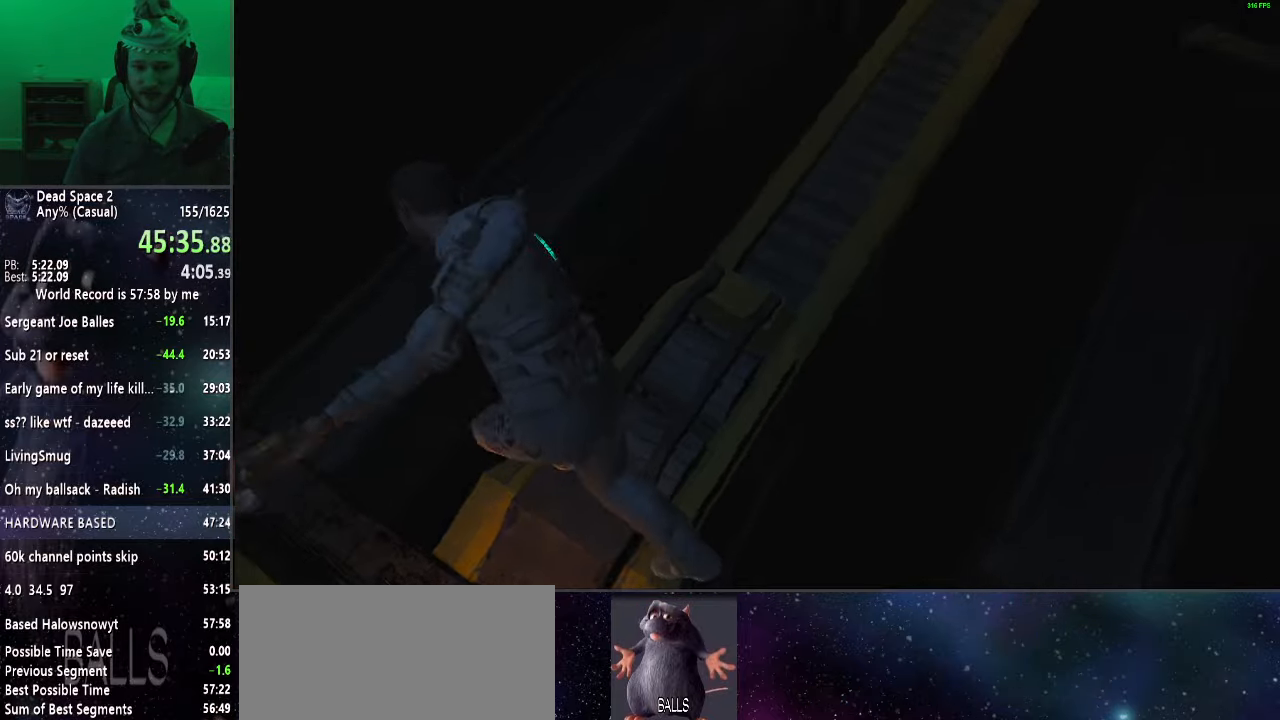
{"keys": [], "mouse": ["left"], "events": [[33, "mouse_left", "up"], [83, "mouse_left", "down"], [217, "mouse_left", "up"], [267, "mouse_left", "down"], [367, "mouse_left", "up"], [450, "mouse_left", "down"]]}
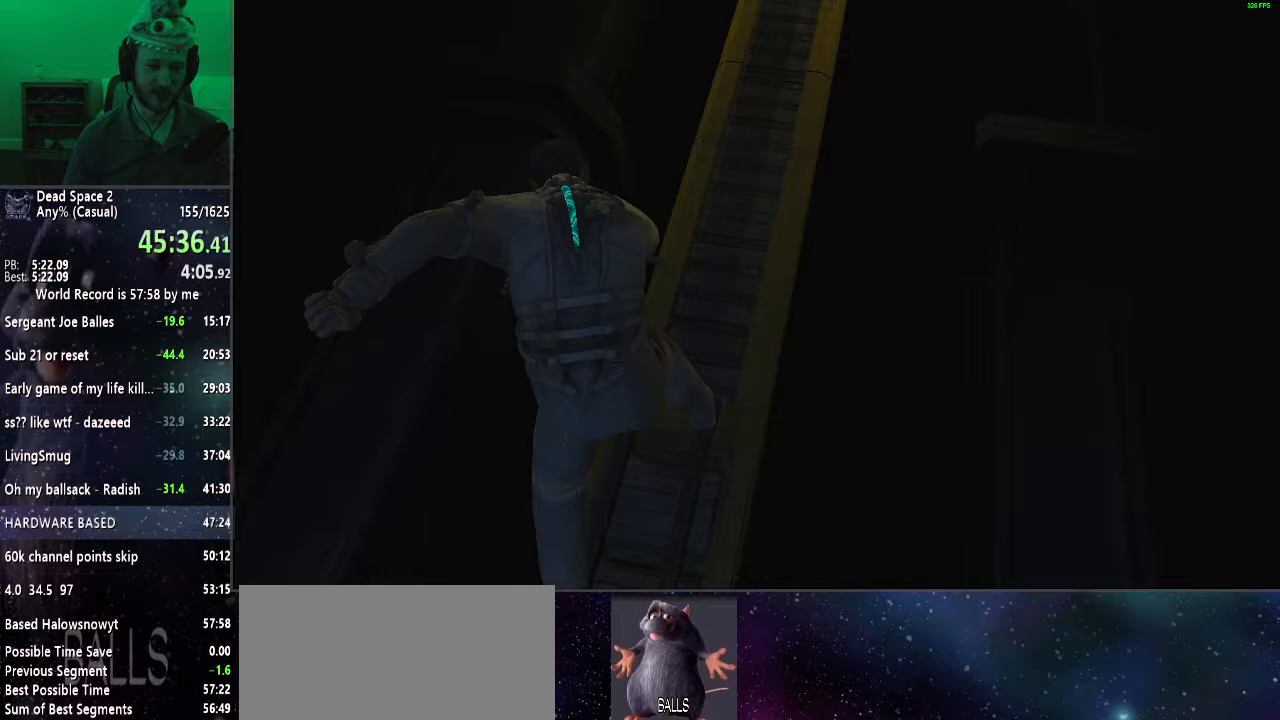
{"keys": [], "mouse": [], "events": [[50, "mouse_left", "up"], [133, "mouse_left", "down"], [283, "mouse_left", "up"], [333, "mouse_left", "down"], [467, "mouse_left", "up"]]}
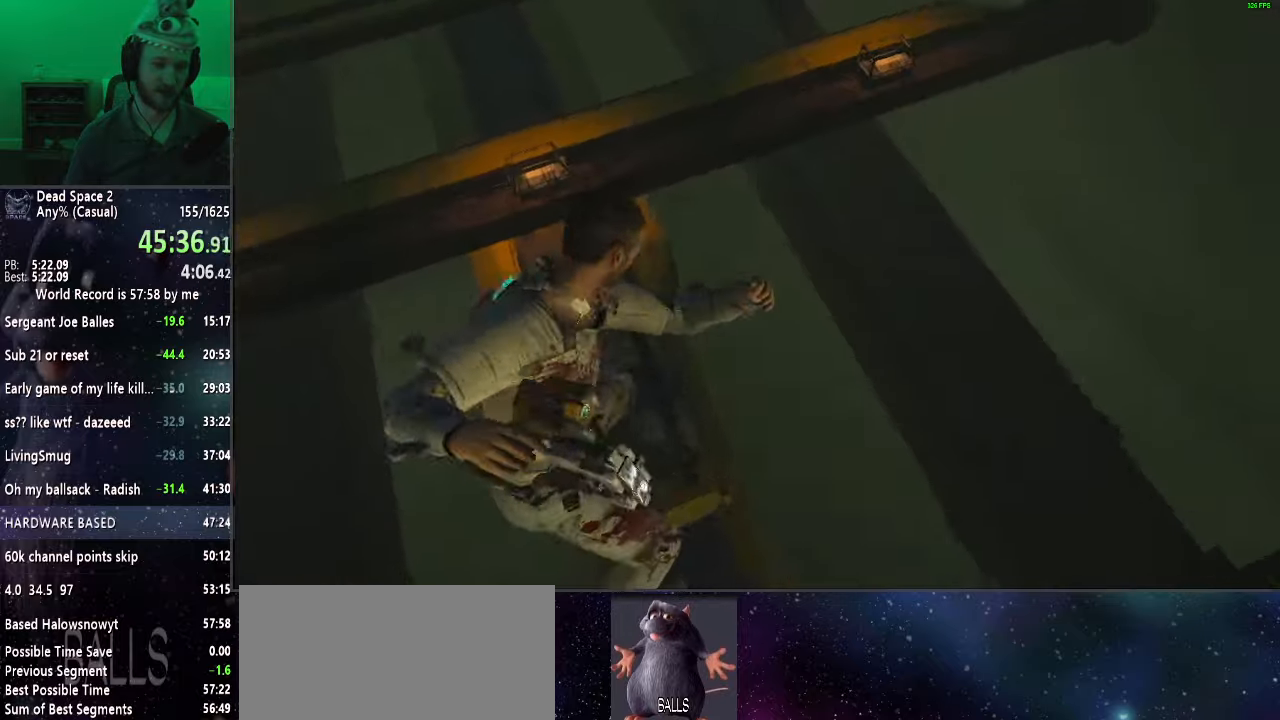
{"keys": [], "mouse": ["left"], "events": [[17, "mouse_left", "down"], [150, "mouse_left", "up"], [250, "mouse_left", "down"], [333, "mouse_left", "up"], [433, "mouse_left", "down"]]}
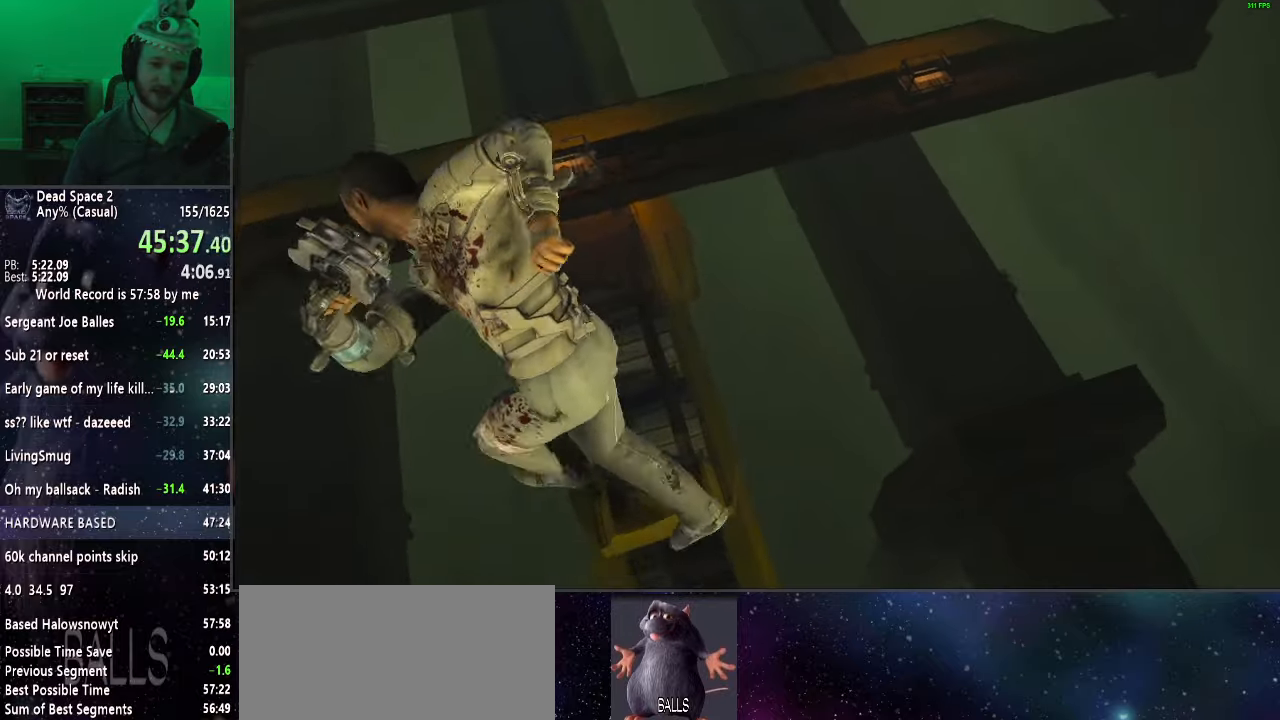
{"keys": [], "mouse": ["left"], "events": [[17, "mouse_left", "up"], [83, "mouse_left", "down"], [233, "mouse_left", "up"], [300, "mouse_left", "down"], [400, "mouse_left", "up"], [500, "mouse_left", "down"]]}
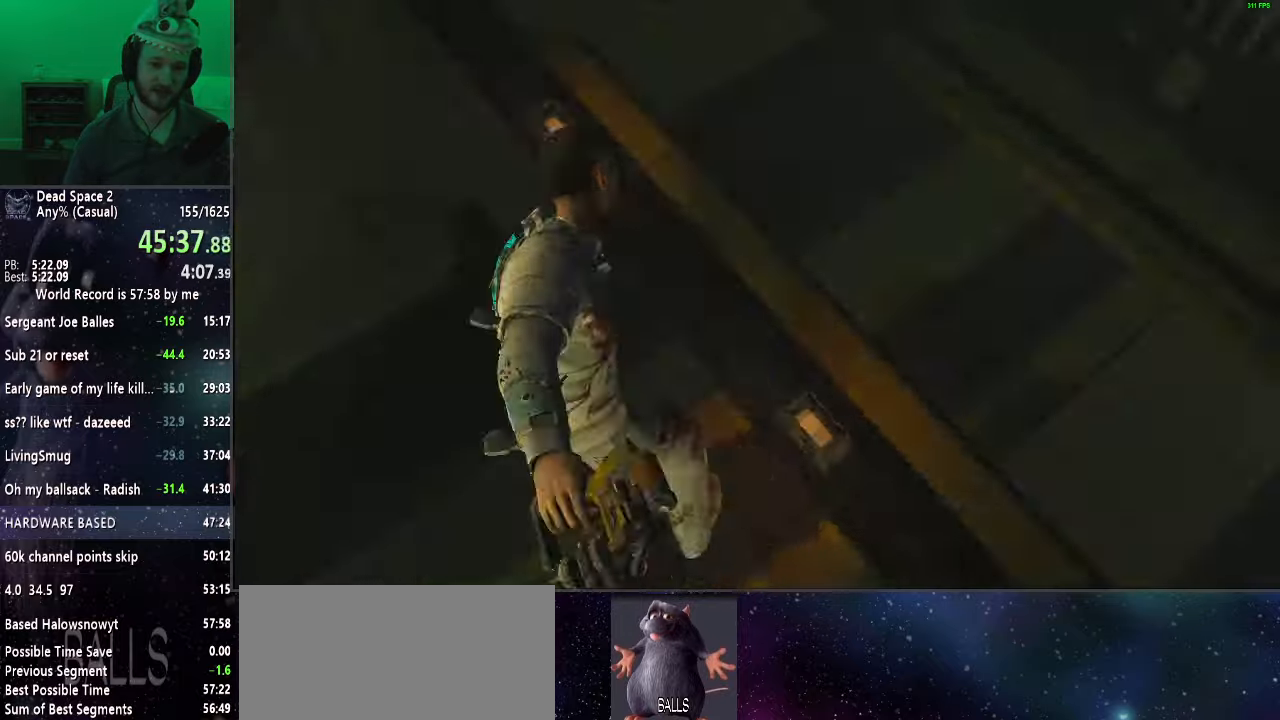
{"keys": [], "mouse": ["left"], "events": [[100, "mouse_left", "up"], [183, "mouse_left", "down"], [283, "mouse_left", "up"], [383, "mouse_left", "down"]]}